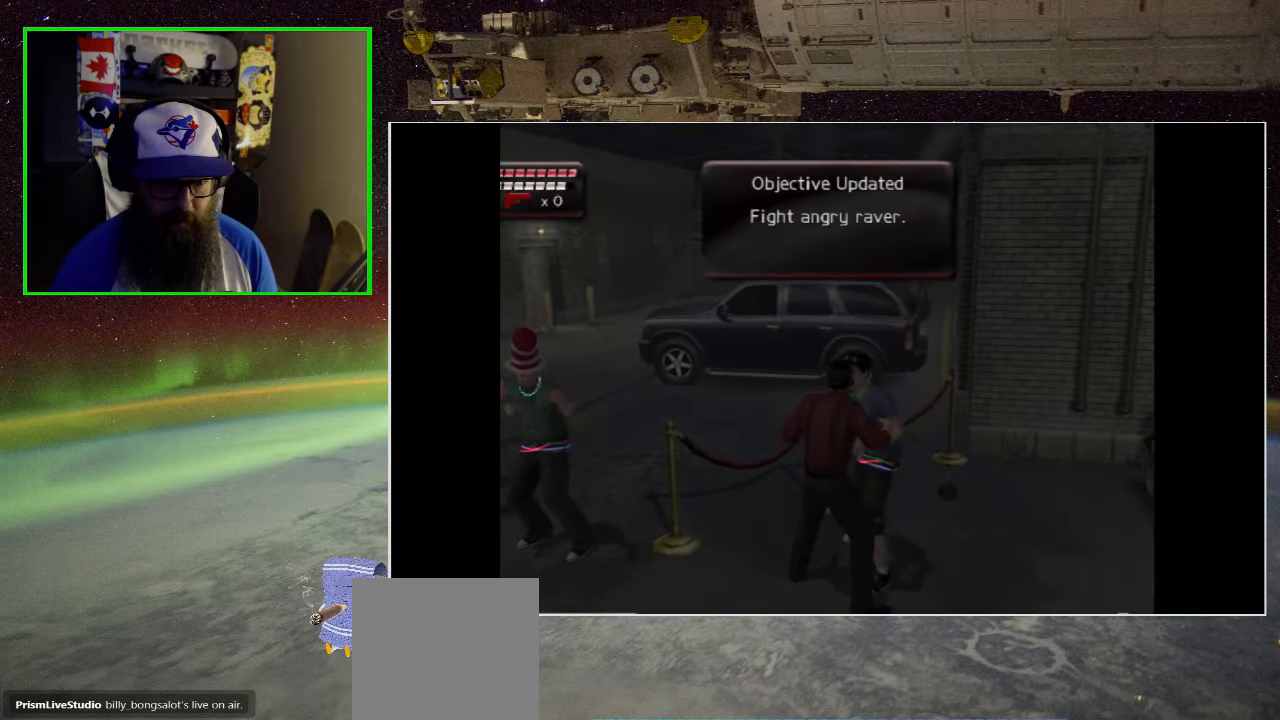
Gameplay with a controller (Xbox layout); each line is a JSON object with the inputs held at the frame after it. "events" lists button and stick changes between this image and that frame as [ms after this image, input, new state], when the widget could be followed in between.
{"buttons": ["X"], "left_stick": "up", "right_stick": "center", "events": [[50, "X", "down"], [184, "X", "up"], [250, "X", "down"], [350, "X", "up"], [417, "X", "down"], [417, "left_stick", "up"]]}
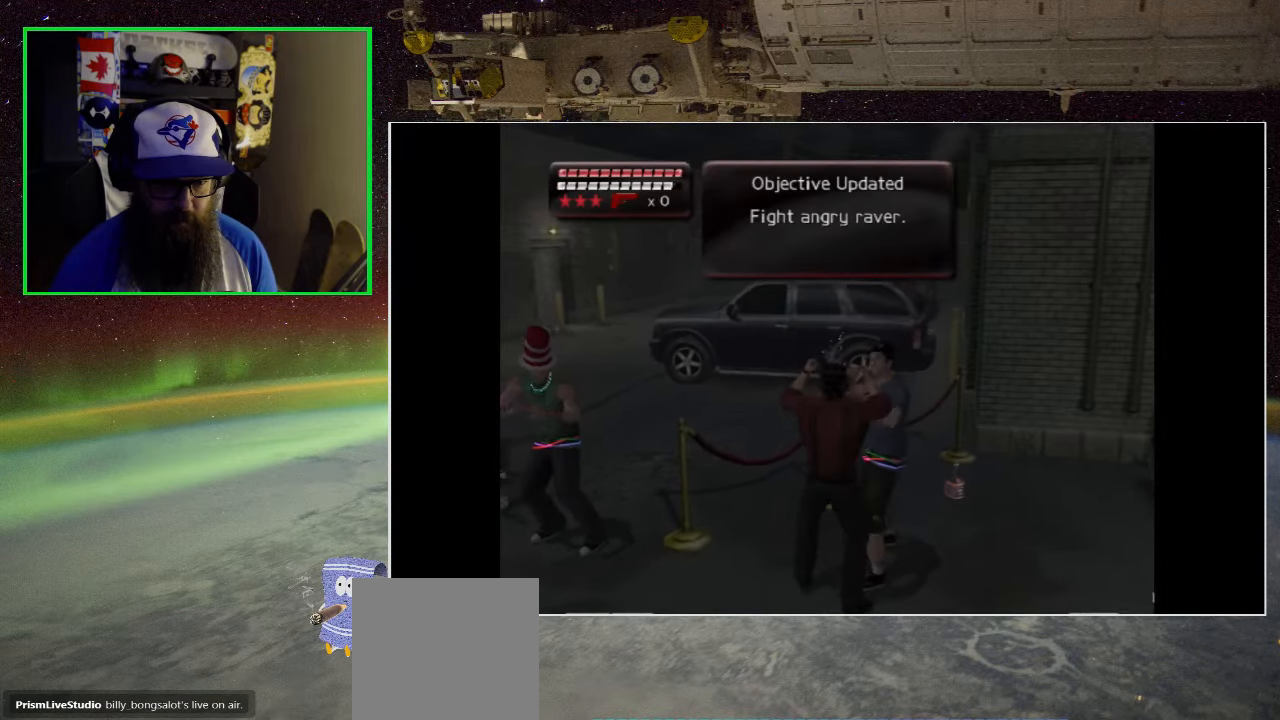
{"buttons": ["X", "R2"], "left_stick": "up", "right_stick": "center", "events": [[50, "X", "up"], [117, "X", "down"], [250, "X", "up"], [283, "R2", "down"], [283, "X", "down"], [316, "A", "down"], [383, "A", "up"], [416, "X", "up"], [483, "X", "down"]]}
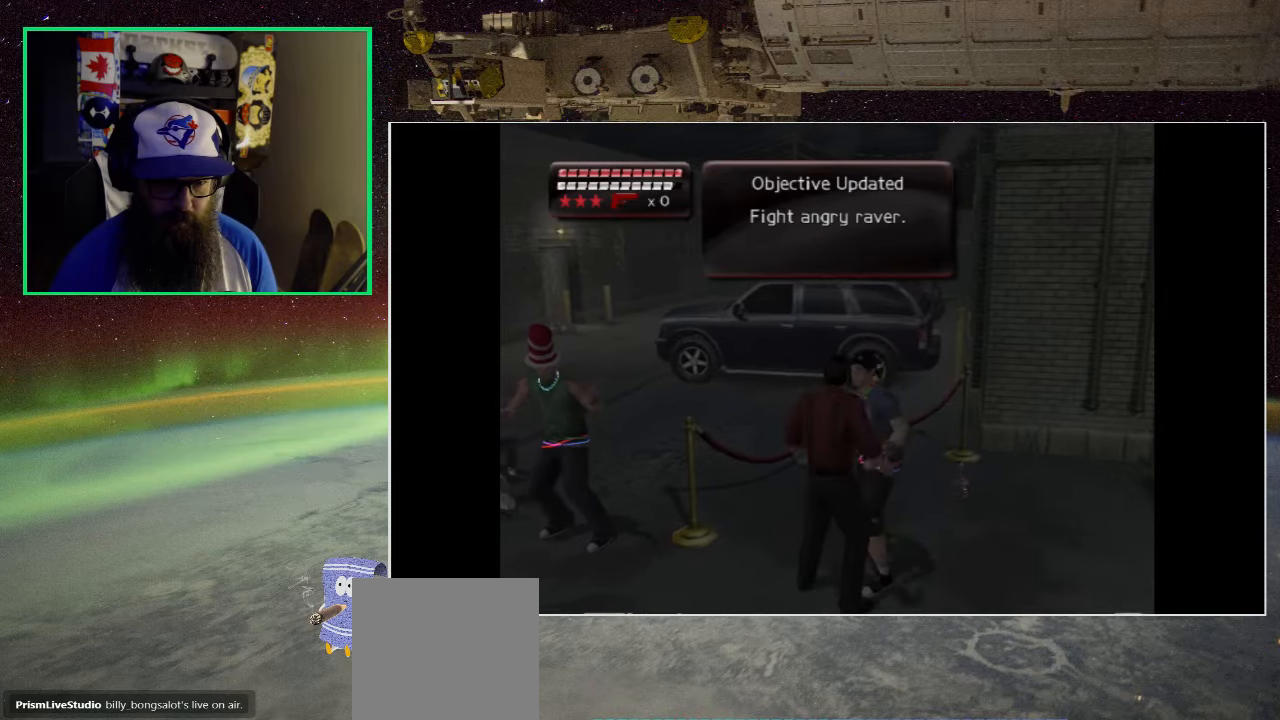
{"buttons": [], "left_stick": "up-right", "right_stick": "center", "events": [[83, "R2", "up"], [83, "X", "up"], [150, "R2", "down"], [183, "X", "down"], [283, "X", "up"], [366, "X", "down"], [450, "R2", "up"], [450, "X", "up"], [450, "left_stick", "up-right"]]}
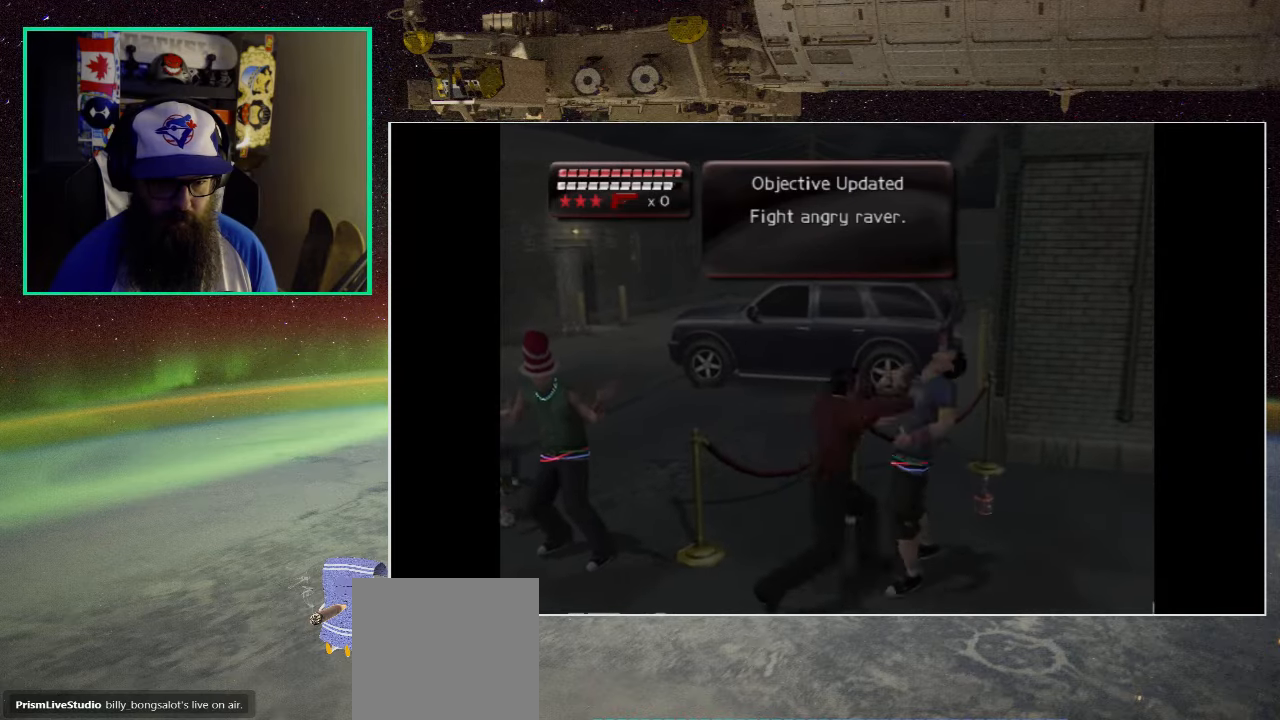
{"buttons": [], "left_stick": "up-right", "right_stick": "center", "events": [[50, "X", "down"], [150, "X", "up"], [216, "X", "down"], [316, "X", "up"], [416, "X", "down"], [500, "X", "up"]]}
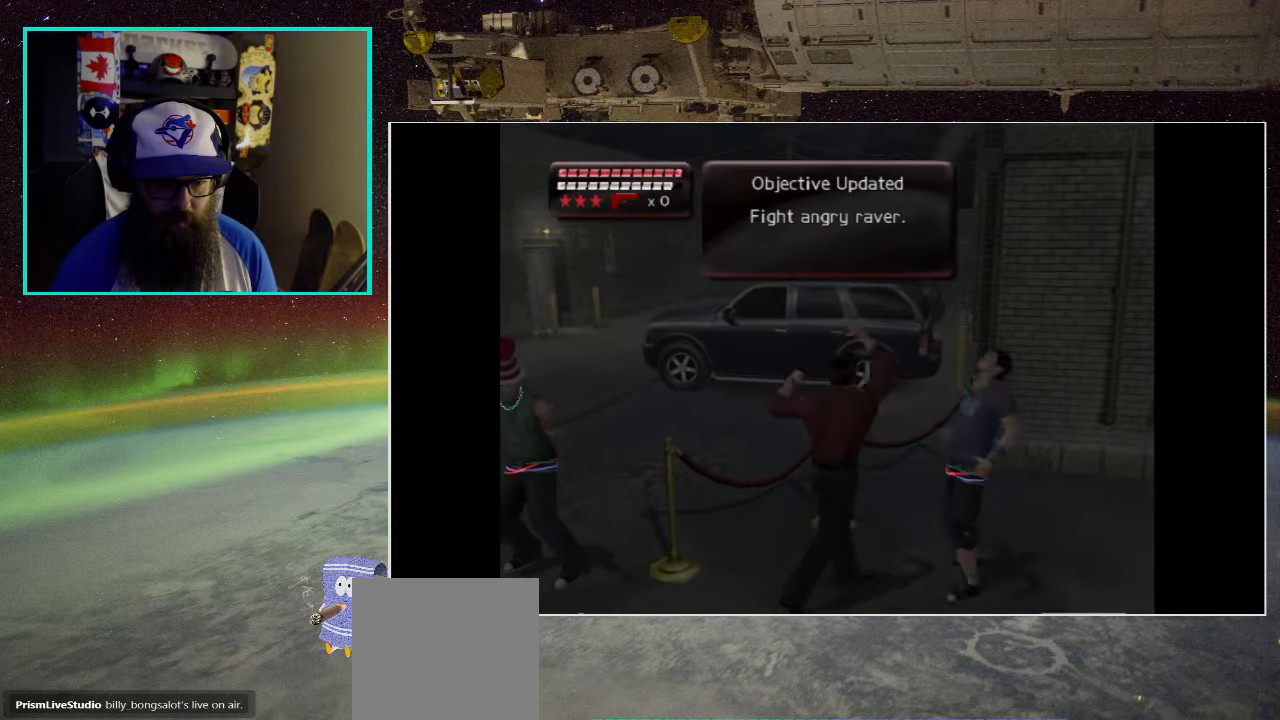
{"buttons": [], "left_stick": "up-right", "right_stick": "center", "events": [[83, "X", "down"], [183, "X", "up"]]}
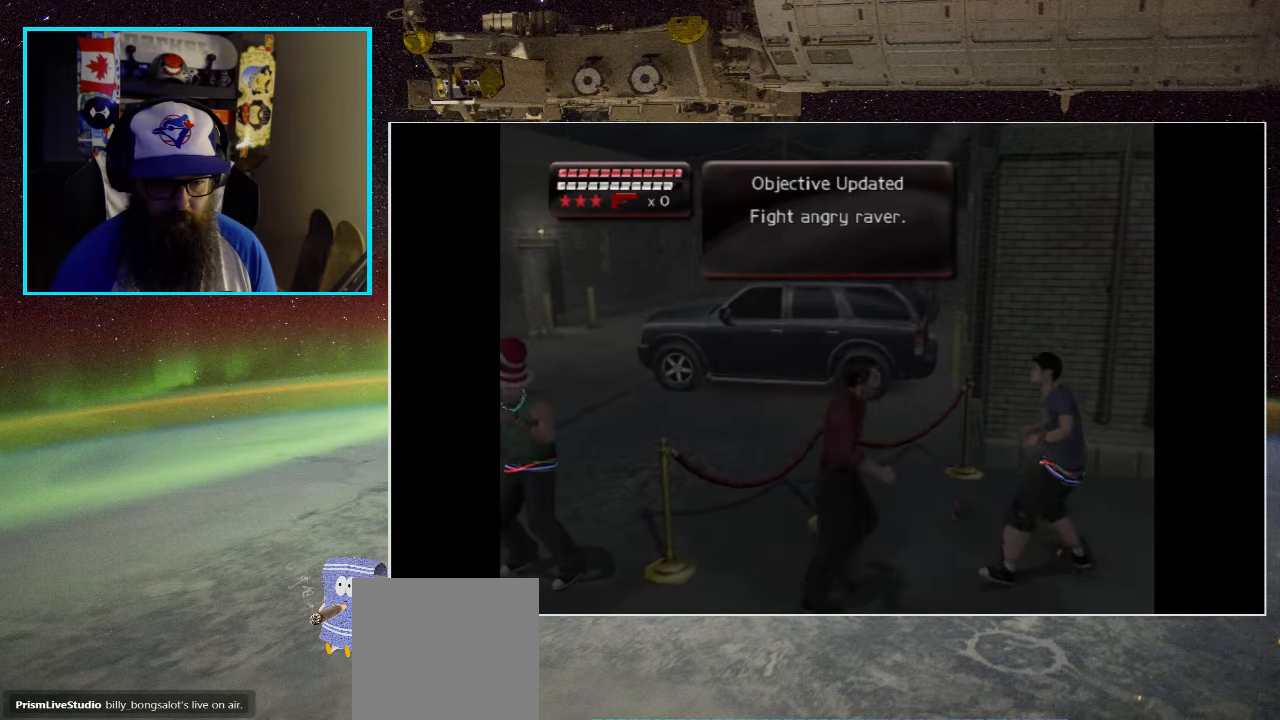
{"buttons": ["X"], "left_stick": "up-right", "right_stick": "center", "events": [[183, "X", "down"], [316, "X", "up"], [383, "X", "down"]]}
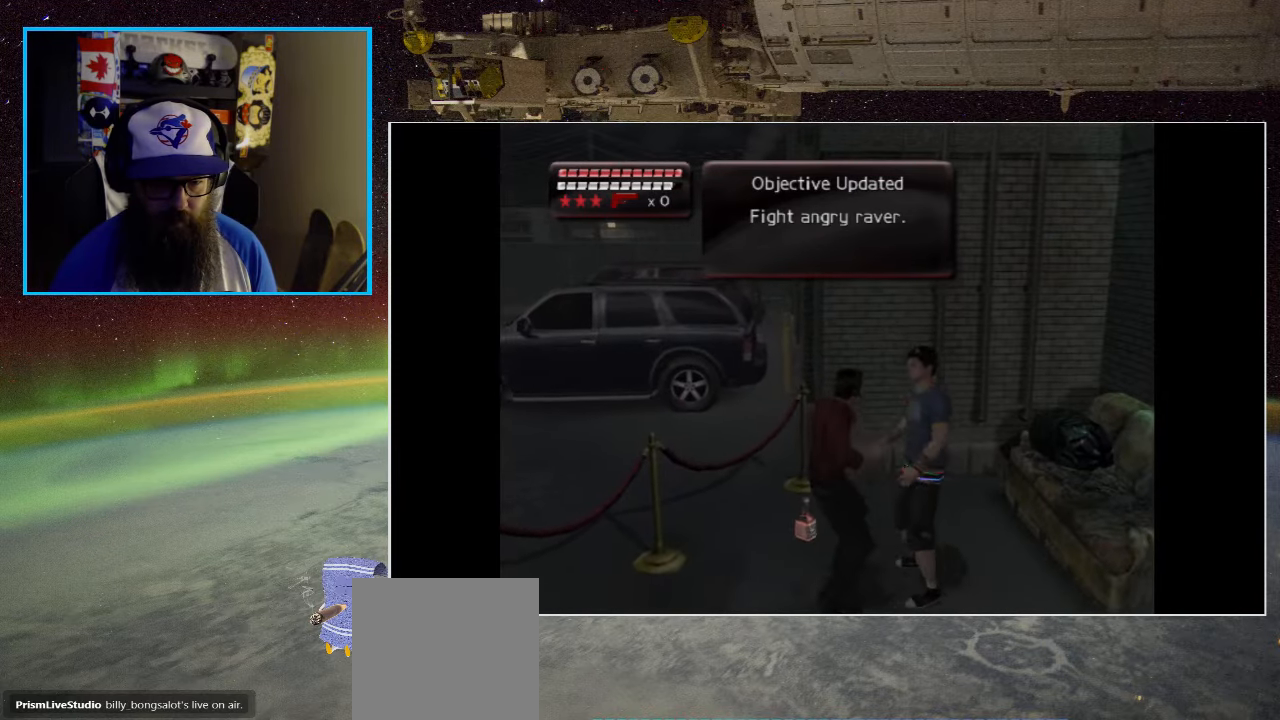
{"buttons": ["X"], "left_stick": "center", "right_stick": "center", "events": [[16, "X", "up"], [83, "X", "down"], [183, "X", "up"], [183, "left_stick", "right"], [283, "X", "down"], [383, "X", "up"], [416, "left_stick", "center"], [483, "X", "down"]]}
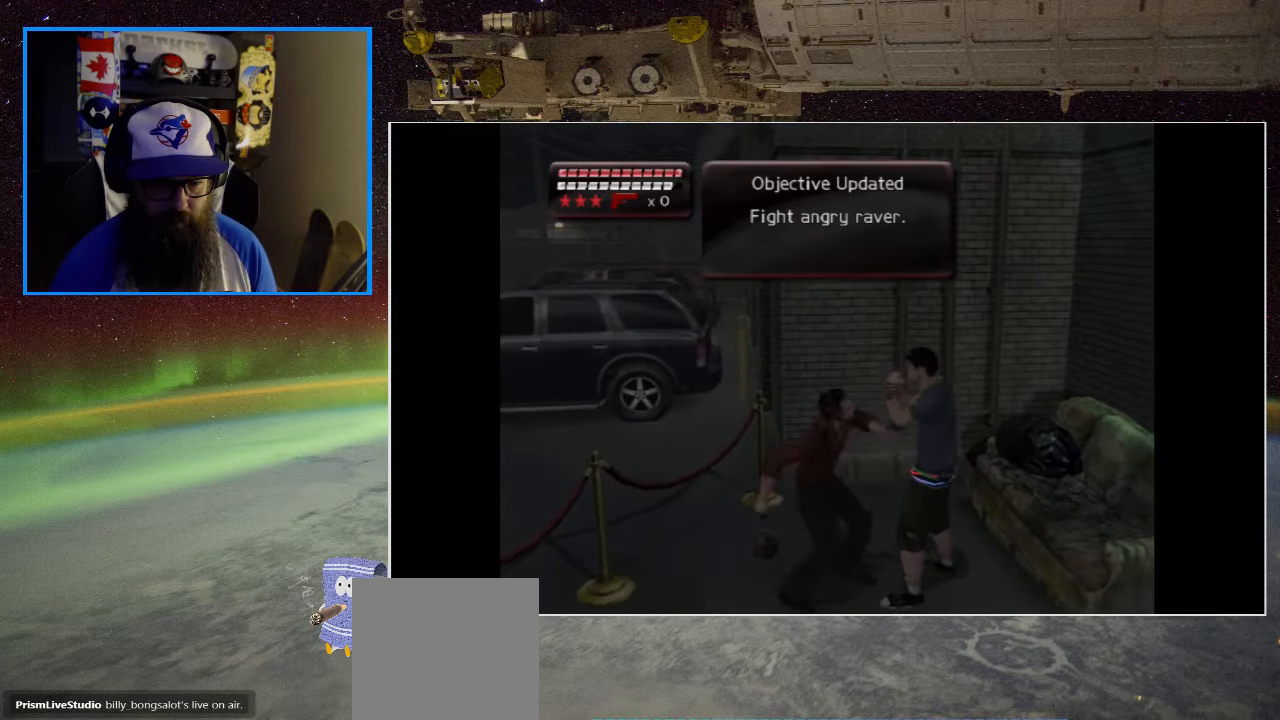
{"buttons": ["X"], "left_stick": "center", "right_stick": "center", "events": [[116, "X", "up"], [183, "X", "down"], [316, "X", "up"], [416, "X", "down"]]}
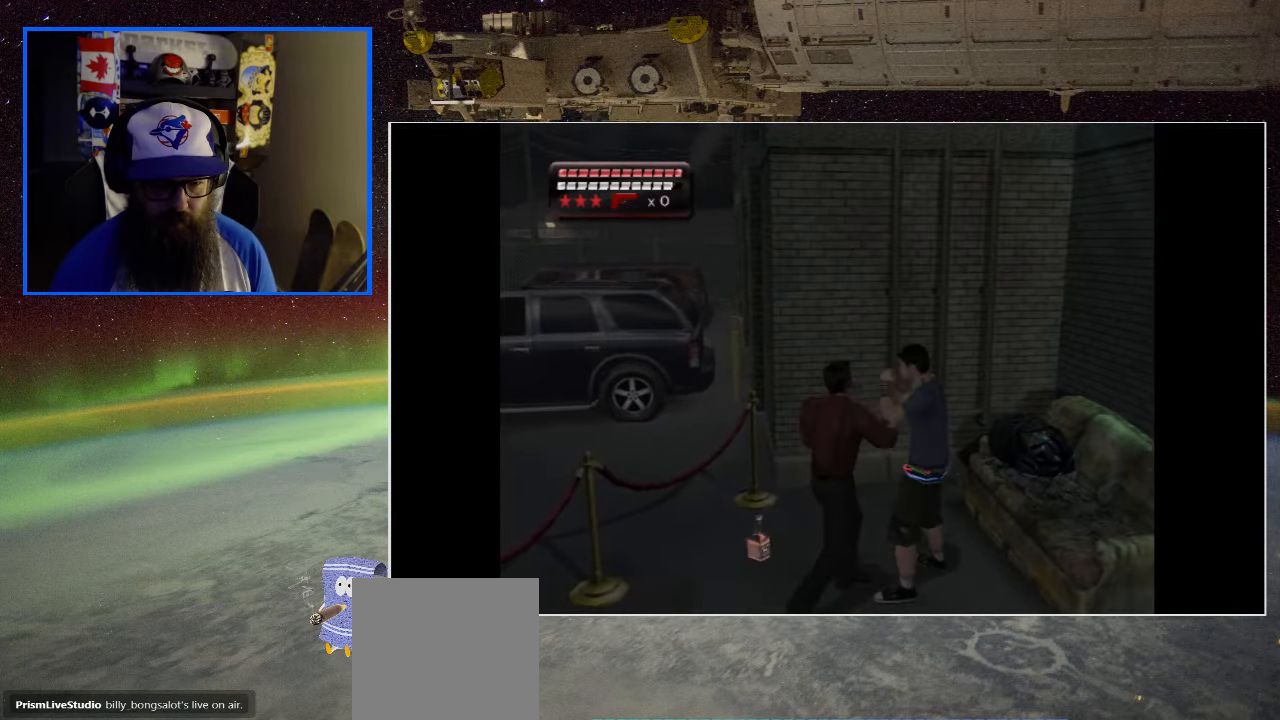
{"buttons": [], "left_stick": "center", "right_stick": "center", "events": [[33, "X", "up"], [183, "A", "down"], [316, "A", "up"], [383, "A", "down"], [483, "A", "up"]]}
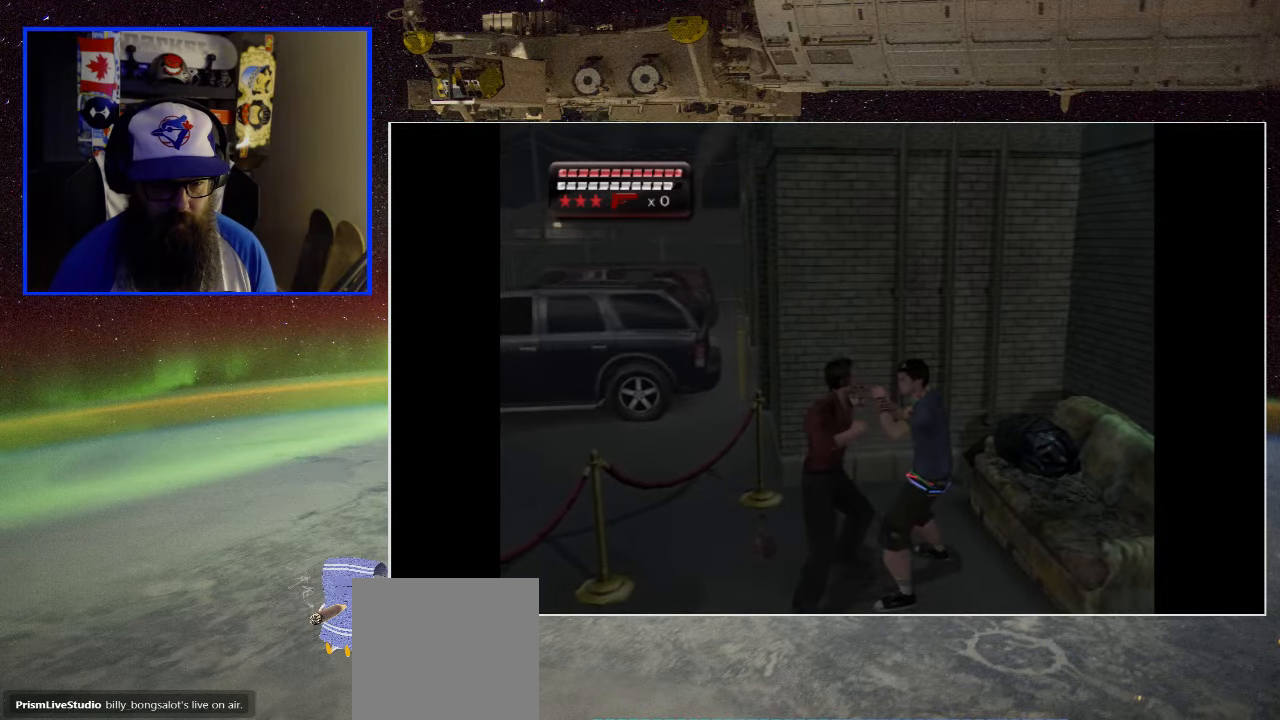
{"buttons": ["A"], "left_stick": "center", "right_stick": "center", "events": [[83, "A", "down"], [150, "A", "up"], [283, "A", "down"], [350, "A", "up"], [483, "A", "down"]]}
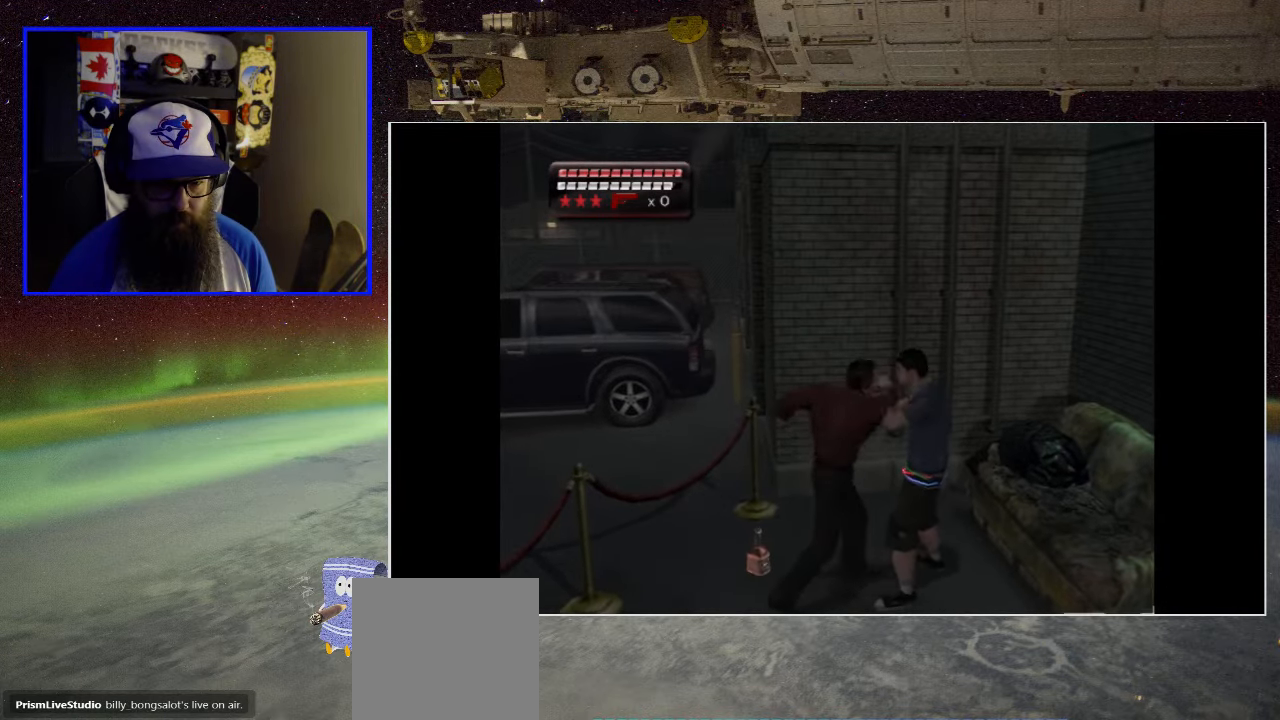
{"buttons": [], "left_stick": "down-left", "right_stick": "center", "events": [[16, "A", "up"], [150, "left_stick", "down-left"]]}
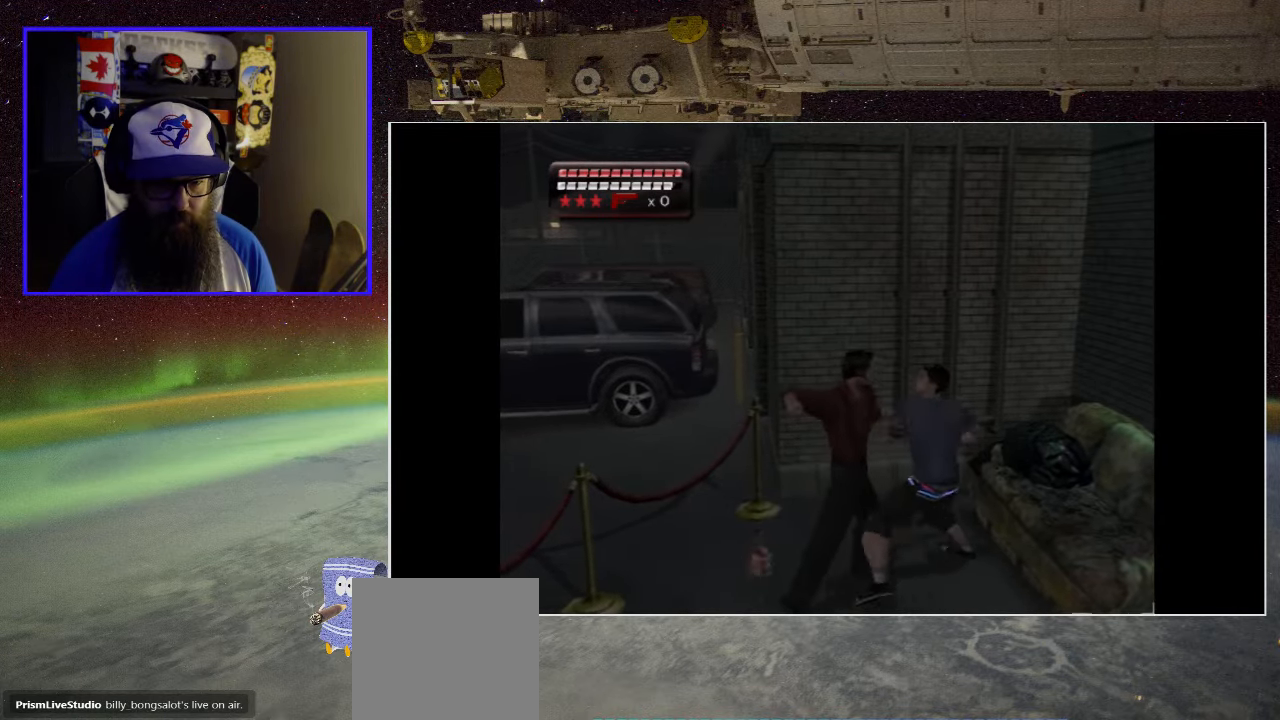
{"buttons": [], "left_stick": "up-left", "right_stick": "center", "events": [[16, "A", "down"], [16, "left_stick", "left"], [150, "A", "up"], [350, "A", "down"], [450, "A", "up"], [483, "left_stick", "up-left"]]}
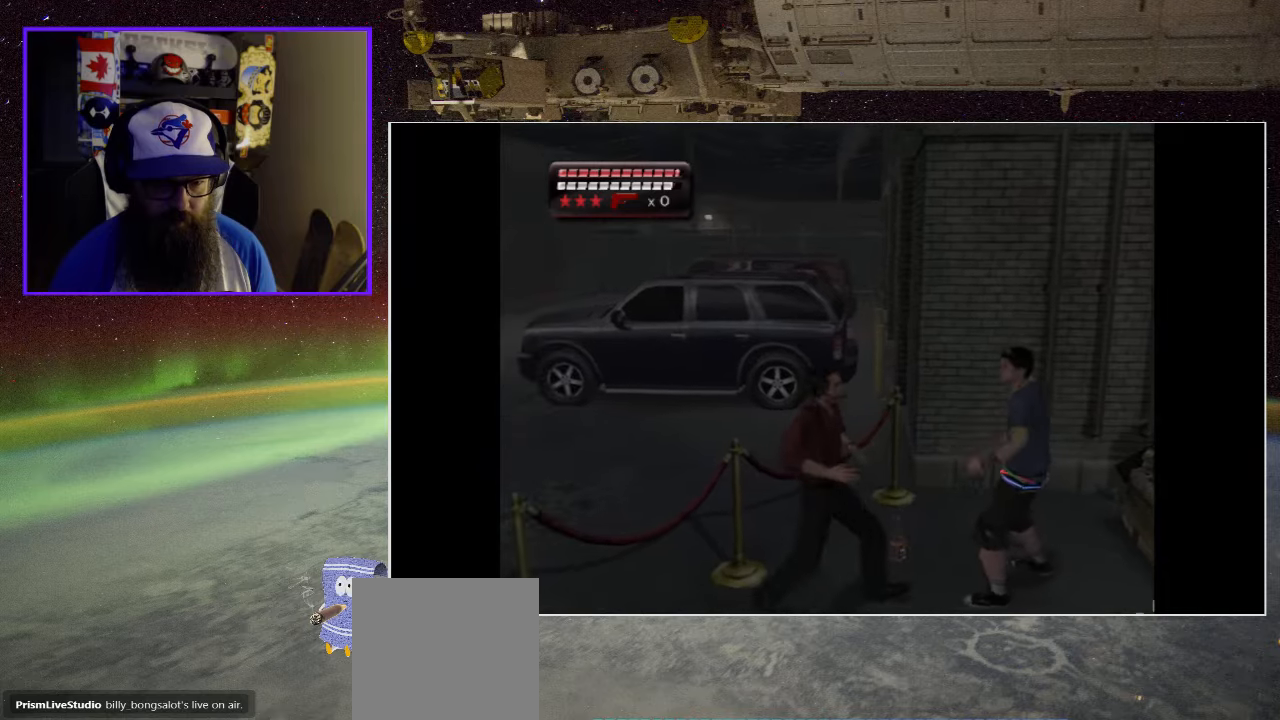
{"buttons": ["A", "X"], "left_stick": "up", "right_stick": "center", "events": [[117, "left_stick", "up"], [250, "A", "down"], [350, "A", "up"], [483, "A", "down"], [483, "X", "down"]]}
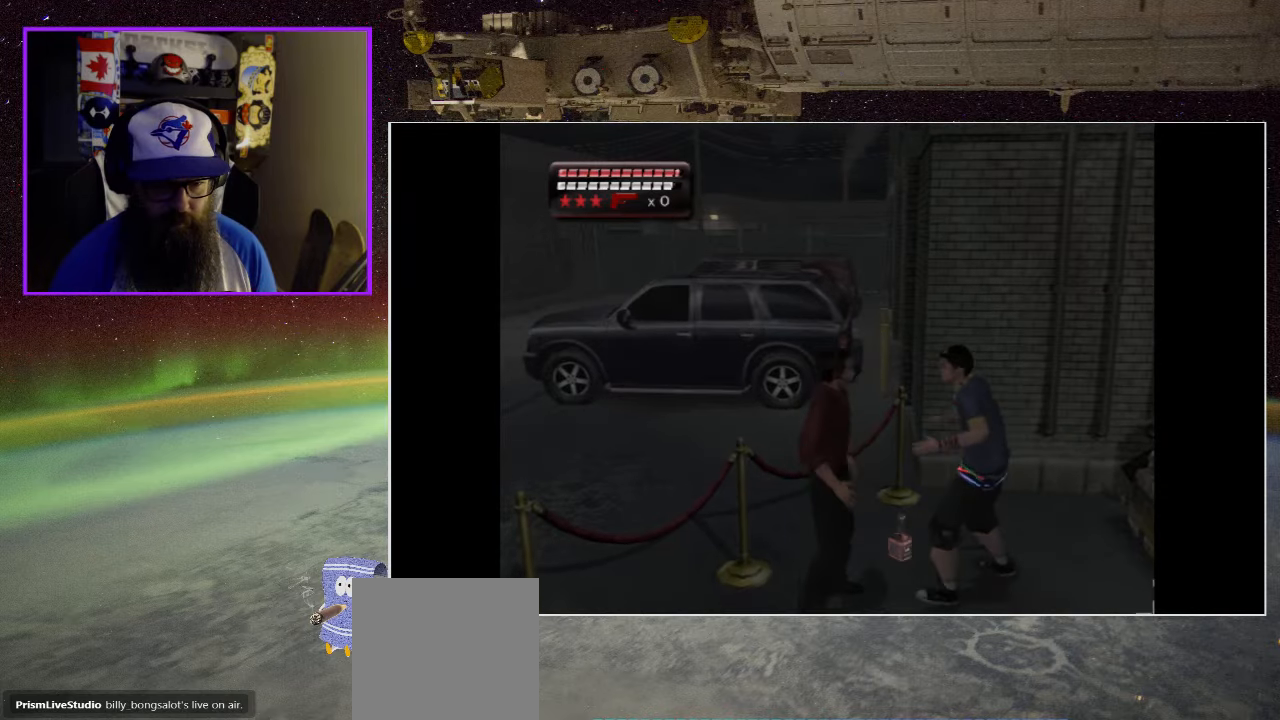
{"buttons": [], "left_stick": "up", "right_stick": "center", "events": [[50, "A", "up"], [83, "X", "up"], [183, "X", "down"], [283, "X", "up"], [383, "Y", "down"], [450, "Y", "up"]]}
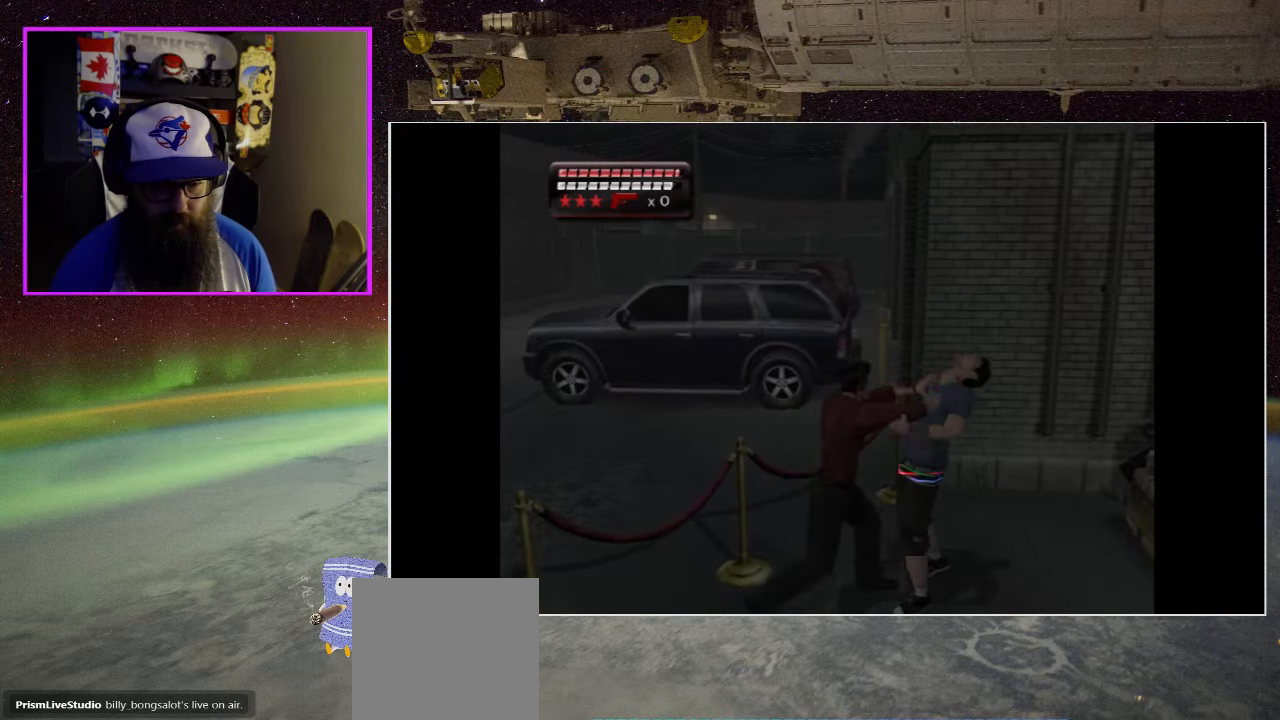
{"buttons": [], "left_stick": "up-right", "right_stick": "center", "events": [[17, "Y", "down"], [17, "left_stick", "up-right"], [117, "Y", "up"], [217, "Y", "down"], [317, "Y", "up"], [417, "Y", "down"], [483, "Y", "up"]]}
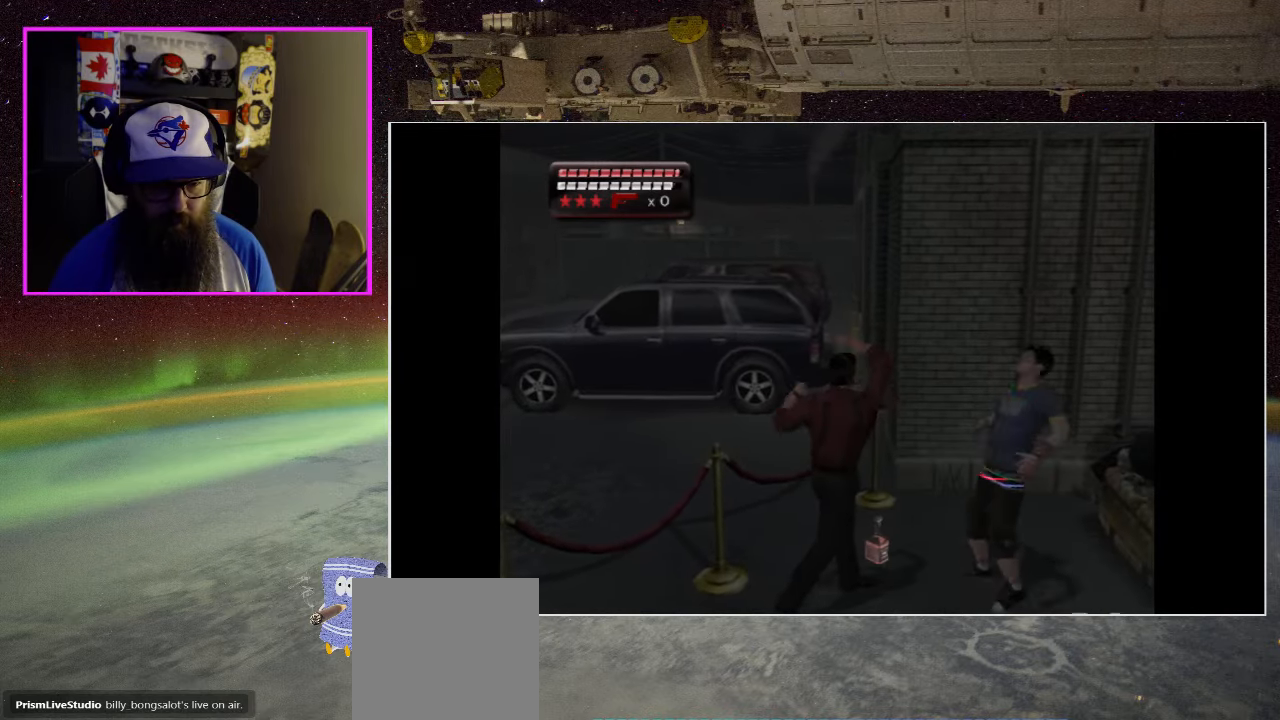
{"buttons": [], "left_stick": "center", "right_stick": "center", "events": [[283, "left_stick", "up"], [383, "Y", "down"], [417, "left_stick", "center"], [483, "Y", "up"]]}
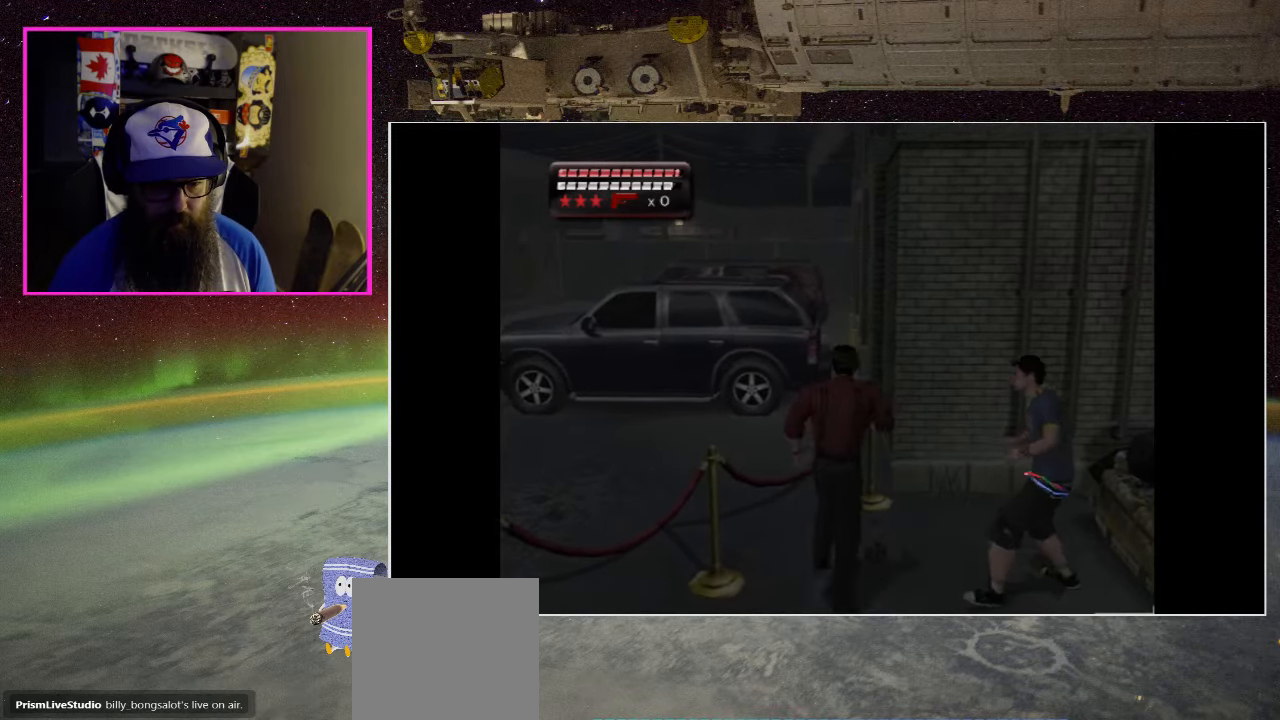
{"buttons": [], "left_stick": "center", "right_stick": "center", "events": [[33, "Y", "down"], [217, "Y", "up"]]}
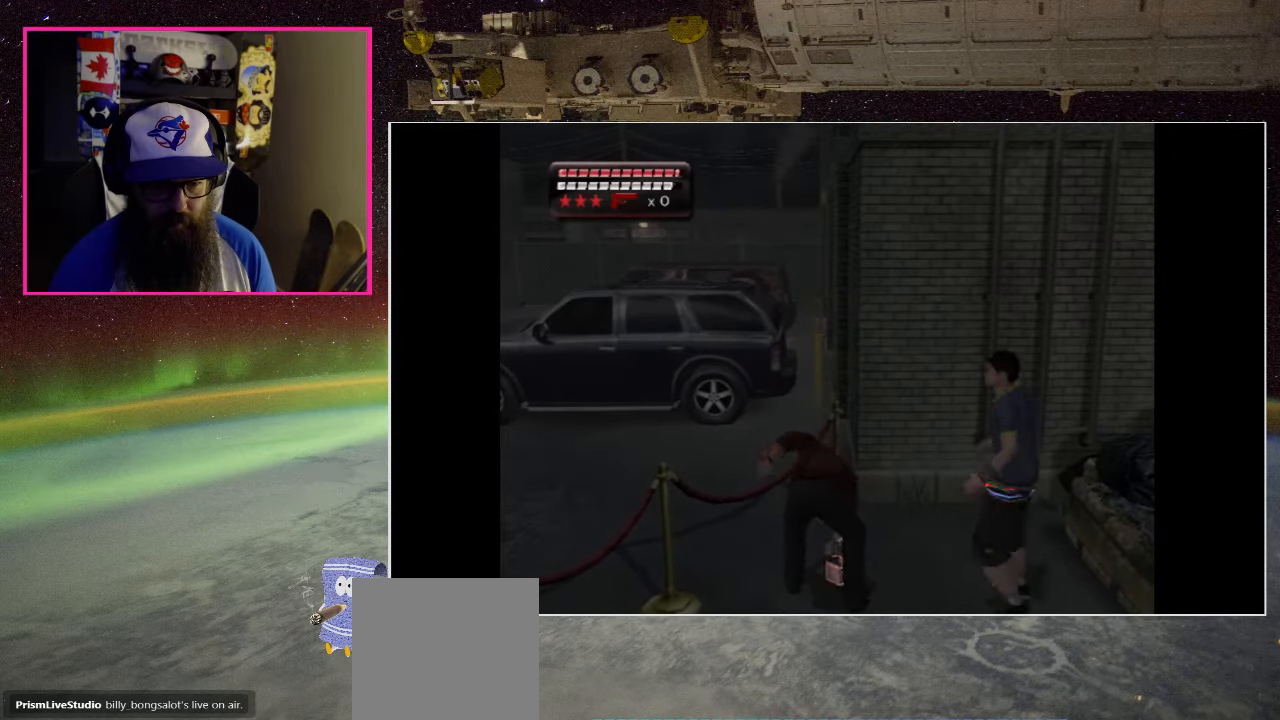
{"buttons": ["A"], "left_stick": "right", "right_stick": "center", "events": [[17, "A", "down"], [50, "left_stick", "down-right"], [150, "A", "up"], [167, "left_stick", "right"], [217, "A", "down"], [317, "A", "up"], [400, "A", "down"]]}
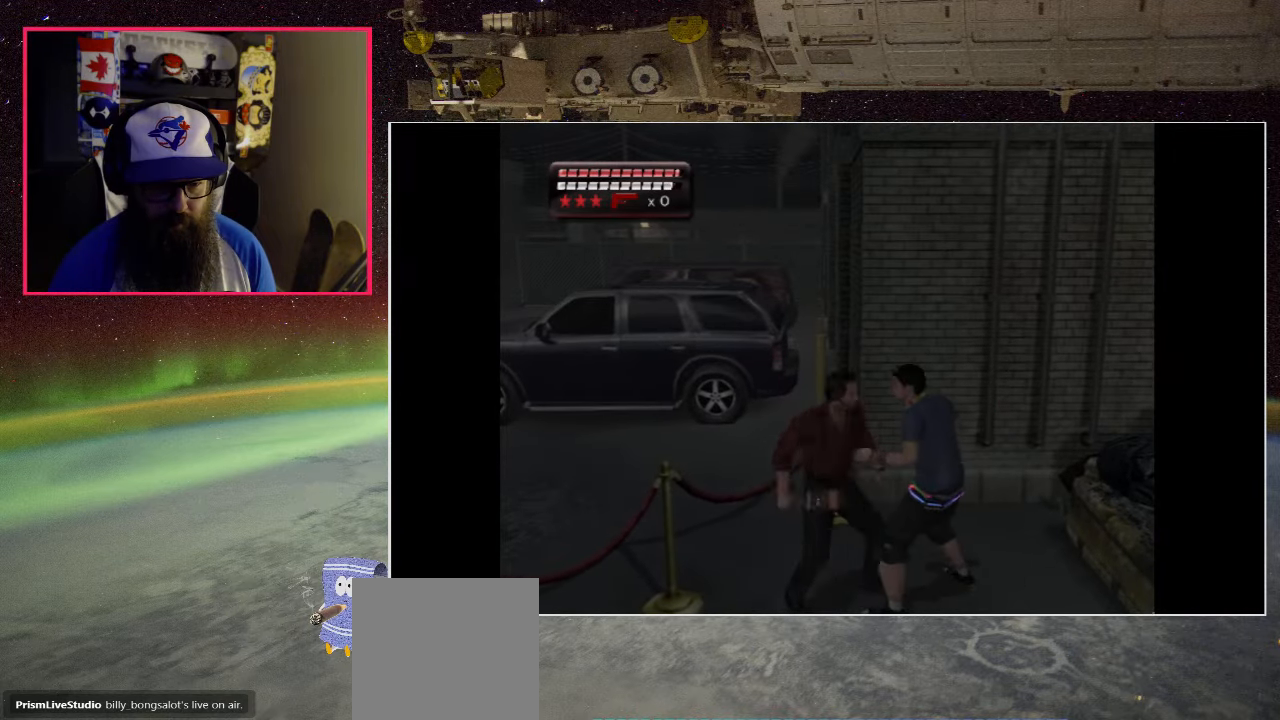
{"buttons": [], "left_stick": "right", "right_stick": "center", "events": [[17, "A", "up"], [83, "A", "down"], [183, "A", "up"], [283, "A", "down"], [417, "A", "up"]]}
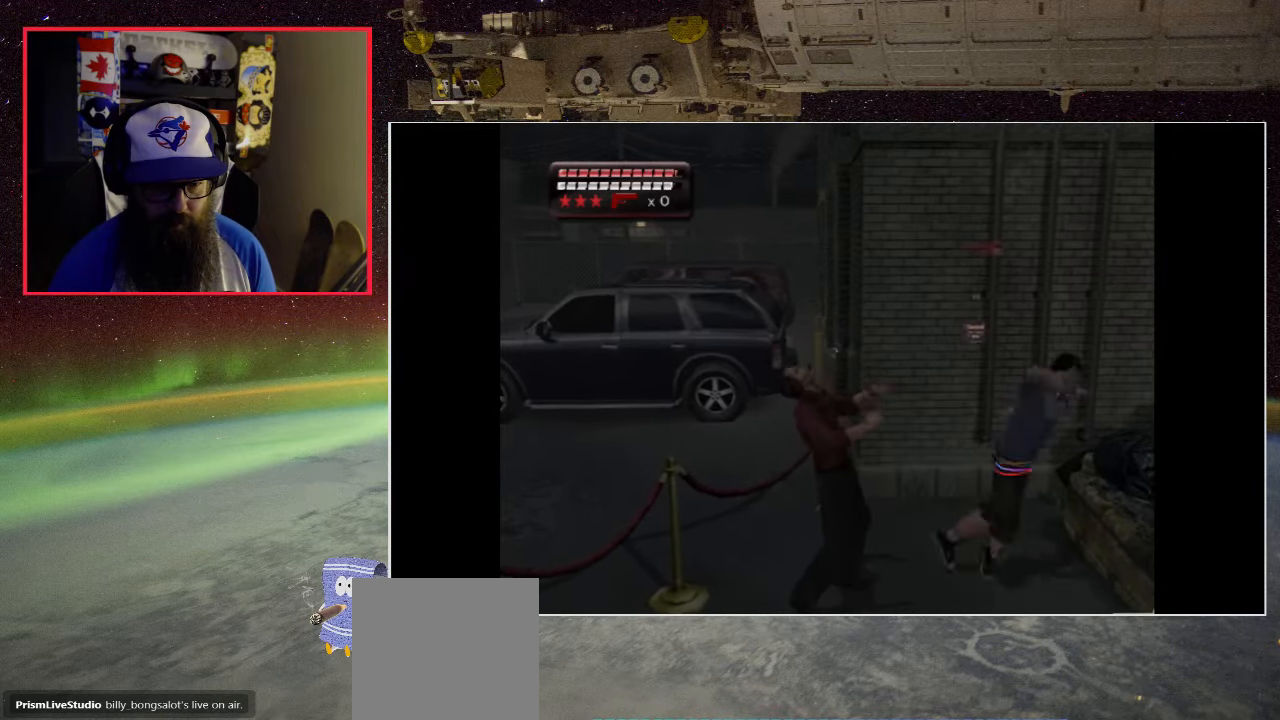
{"buttons": [], "left_stick": "right", "right_stick": "center", "events": [[33, "A", "down"], [150, "A", "up"]]}
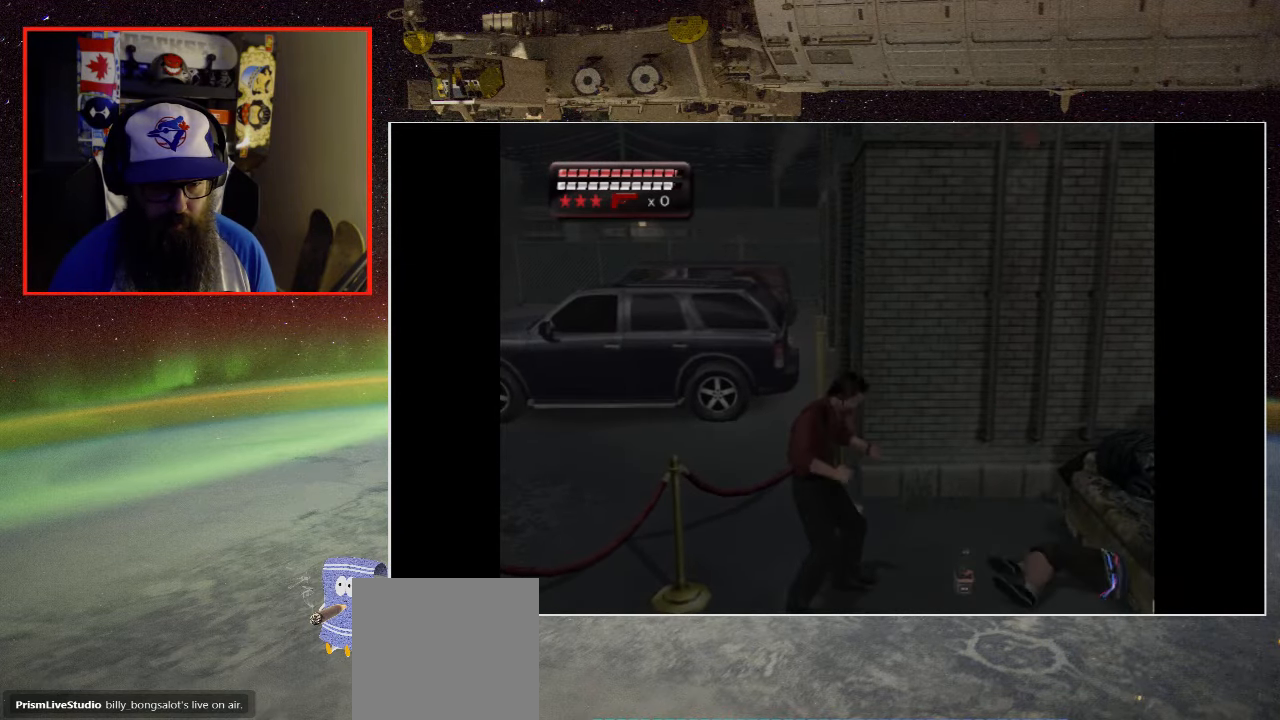
{"buttons": [], "left_stick": "center", "right_stick": "center", "events": [[283, "left_stick", "up-right"], [417, "left_stick", "center"]]}
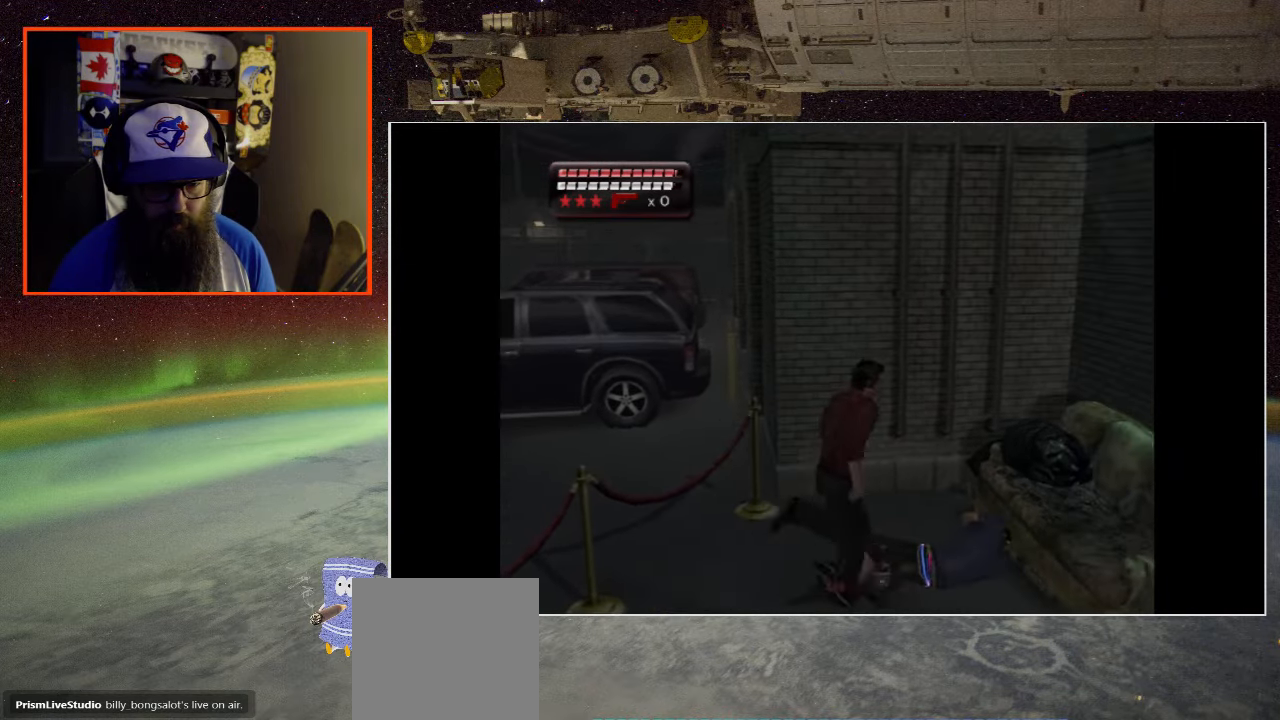
{"buttons": ["Y"], "left_stick": "center", "right_stick": "center", "events": [[350, "Y", "down"]]}
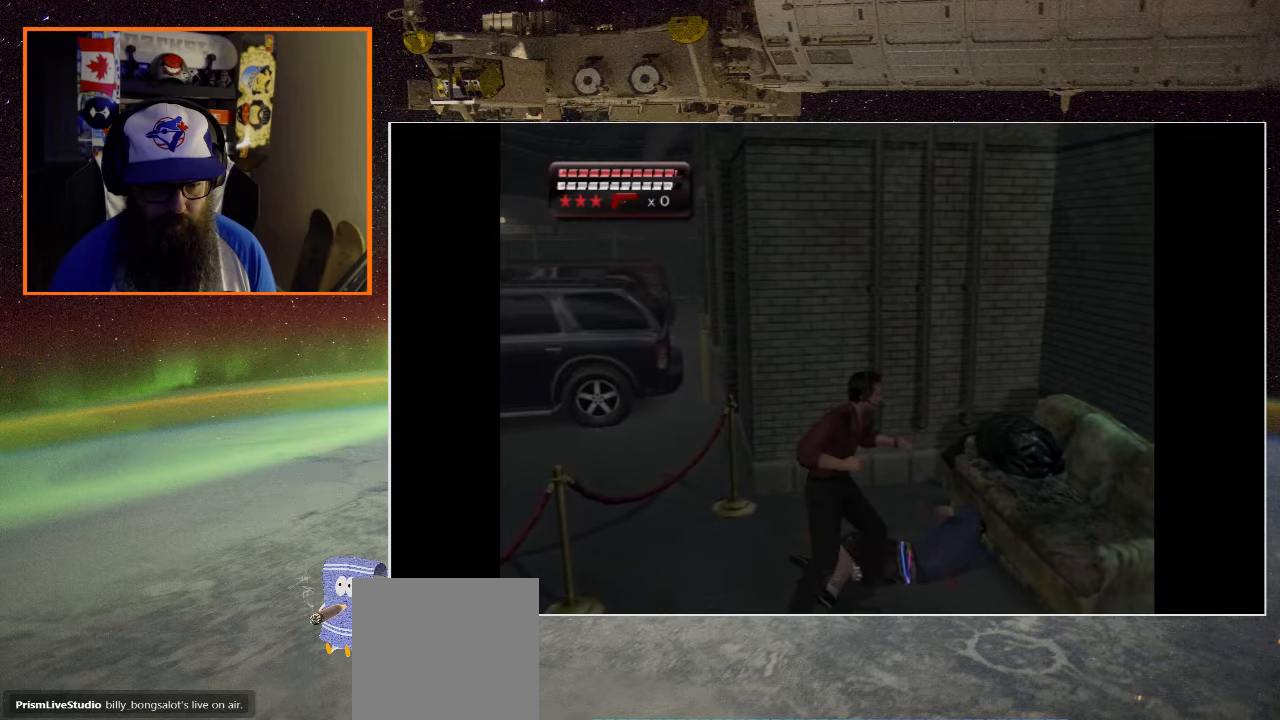
{"buttons": [], "left_stick": "up-left", "right_stick": "center", "events": [[50, "Y", "up"], [417, "left_stick", "up-left"]]}
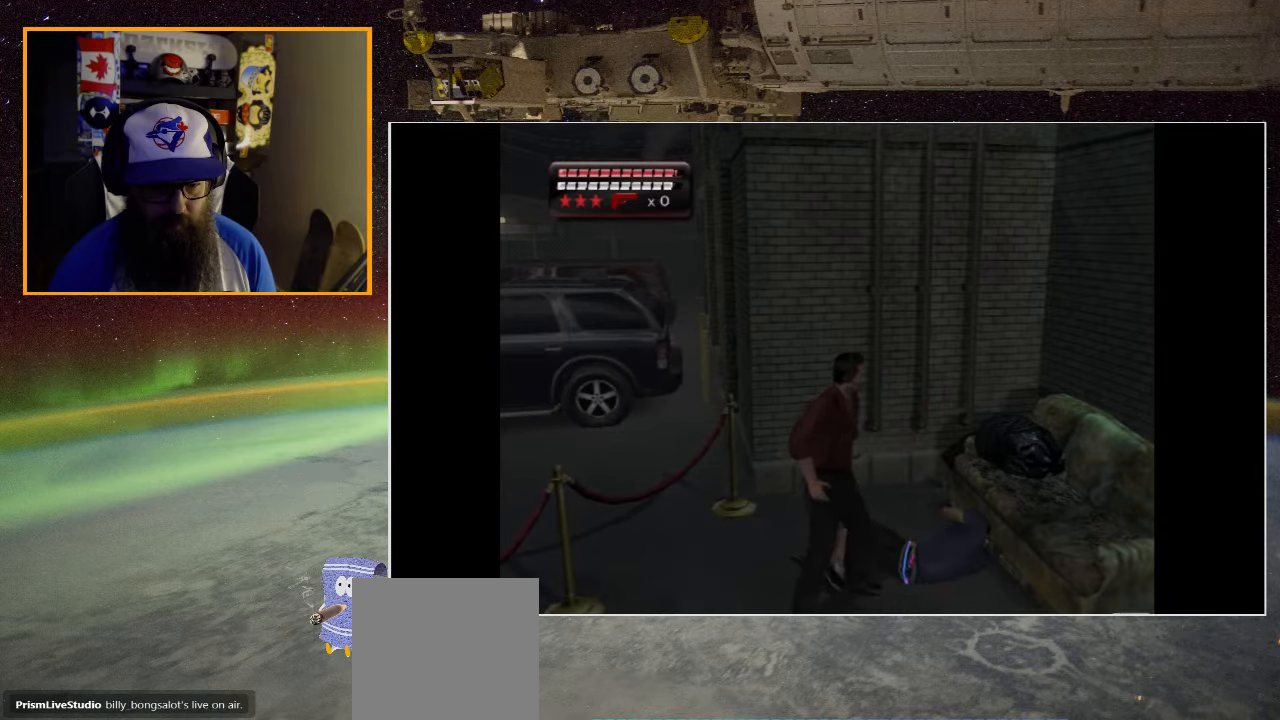
{"buttons": [], "left_stick": "center", "right_stick": "center", "events": [[84, "left_stick", "center"], [150, "Y", "down"], [317, "Y", "up"]]}
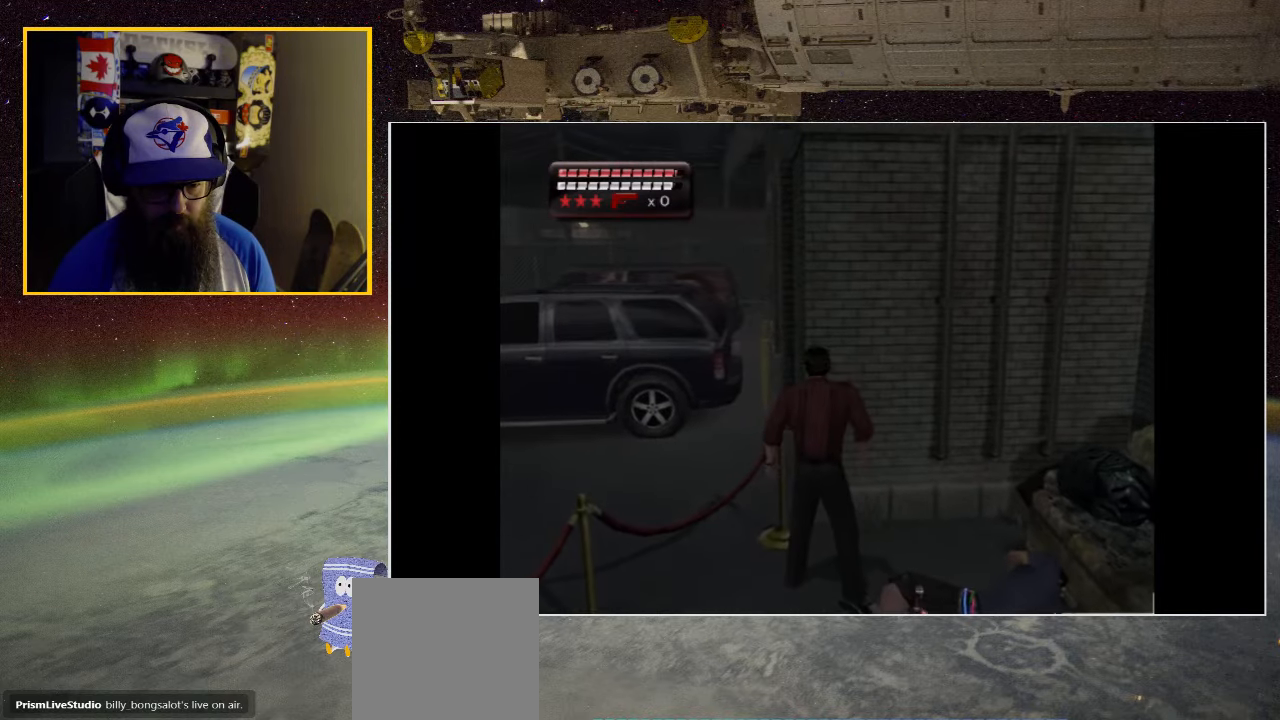
{"buttons": ["Y"], "left_stick": "center", "right_stick": "center", "events": [[84, "left_stick", "down-right"], [384, "Y", "down"], [417, "left_stick", "center"]]}